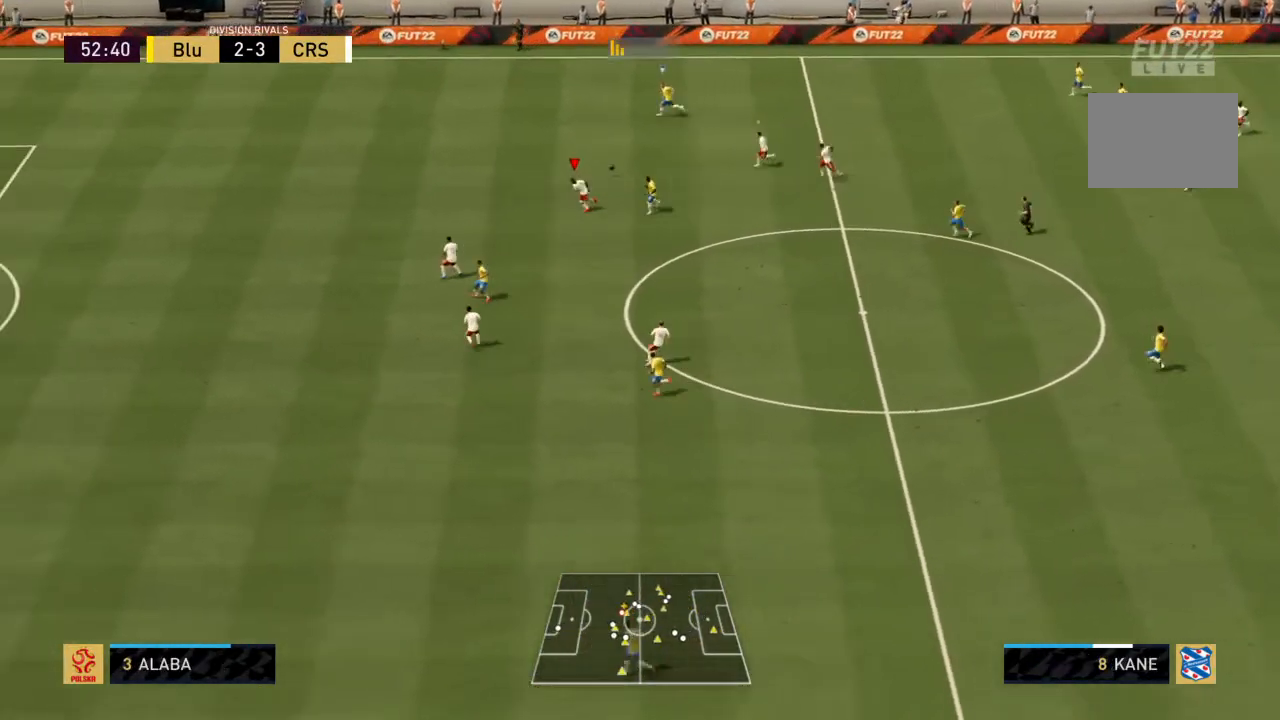
Gameplay with a controller (PlayStation layout); each line is a JSON object with the inputs held at the frame after it. "events" lists button and stick changes between this image and that frame as [ms after this image, input, new state], when the widget could be followed in between. Not read: L3 R3.
{"buttons": ["R2"], "left_stick": "left", "right_stick": "center", "events": [[34, "left_stick", "left"]]}
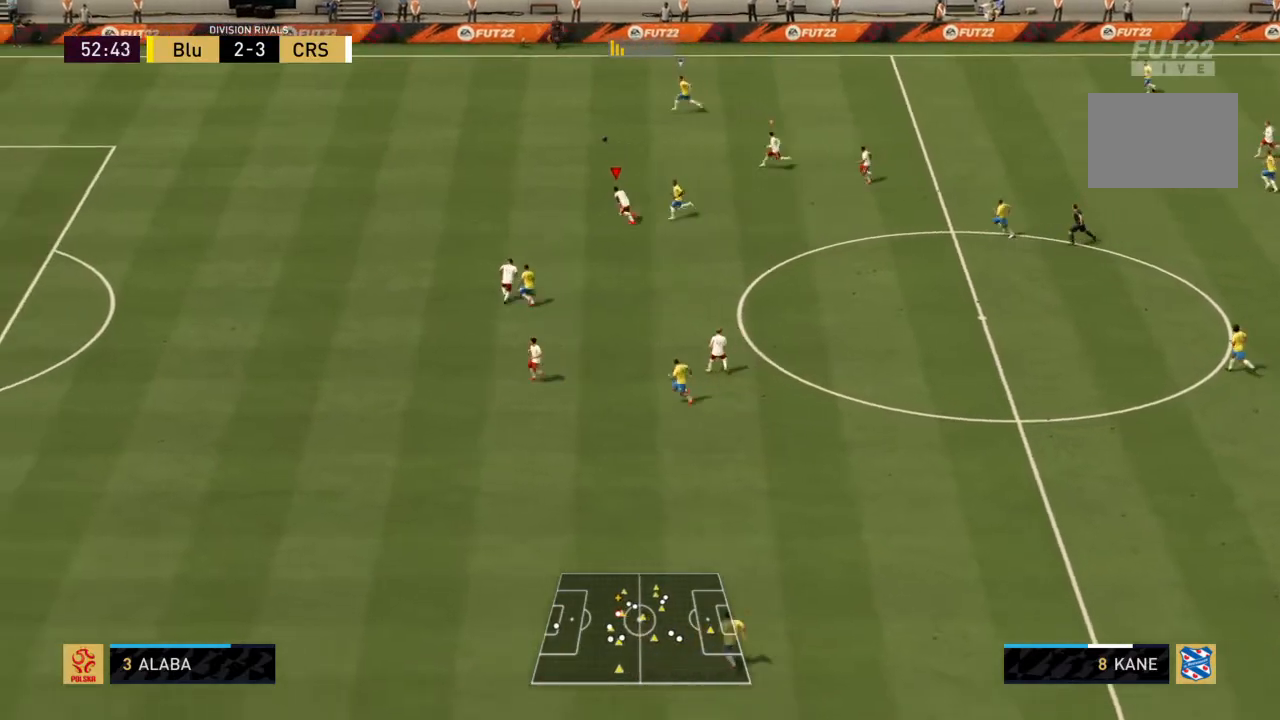
{"buttons": ["R2"], "left_stick": "left", "right_stick": "center", "events": []}
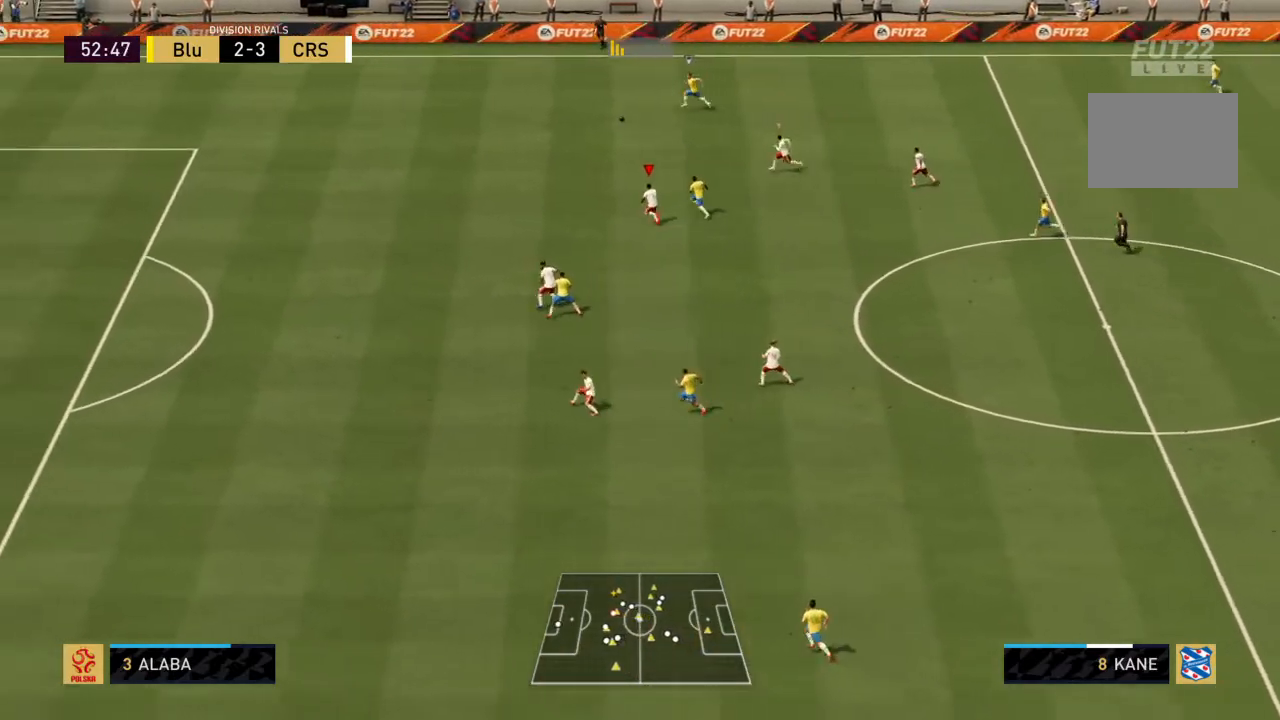
{"buttons": ["R2"], "left_stick": "left", "right_stick": "center", "events": []}
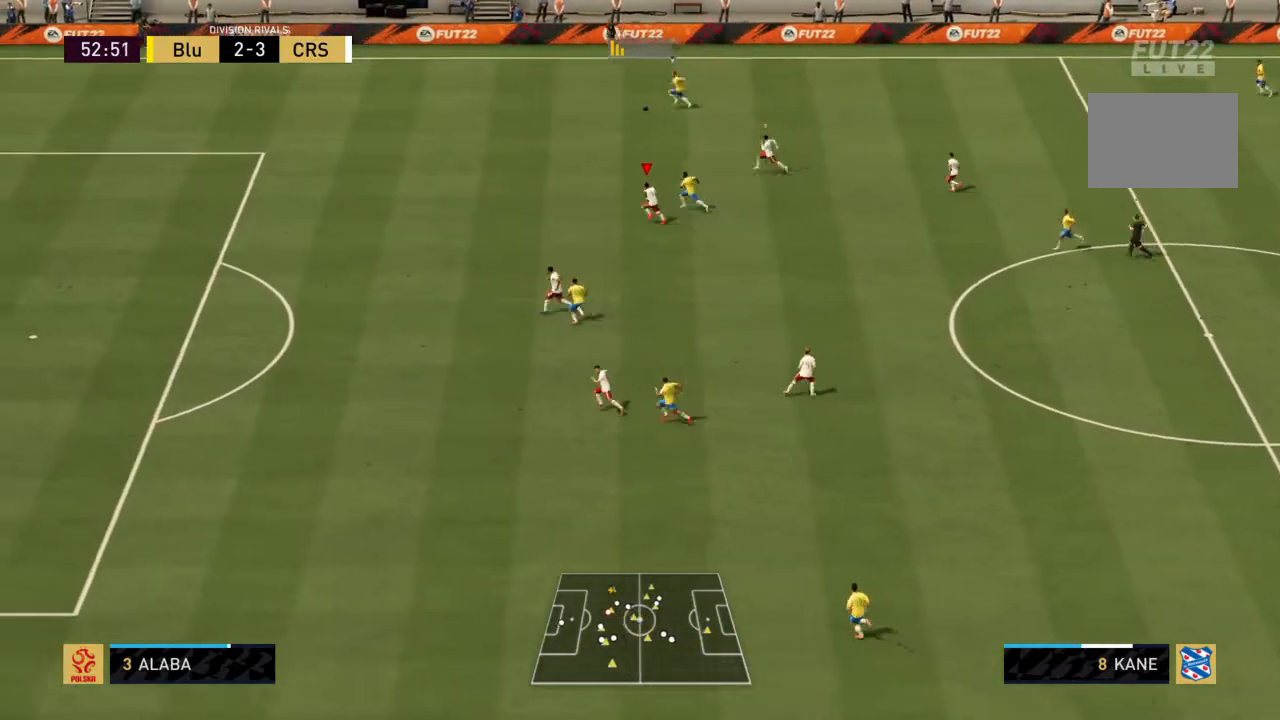
{"buttons": ["R2"], "left_stick": "left", "right_stick": "center", "events": []}
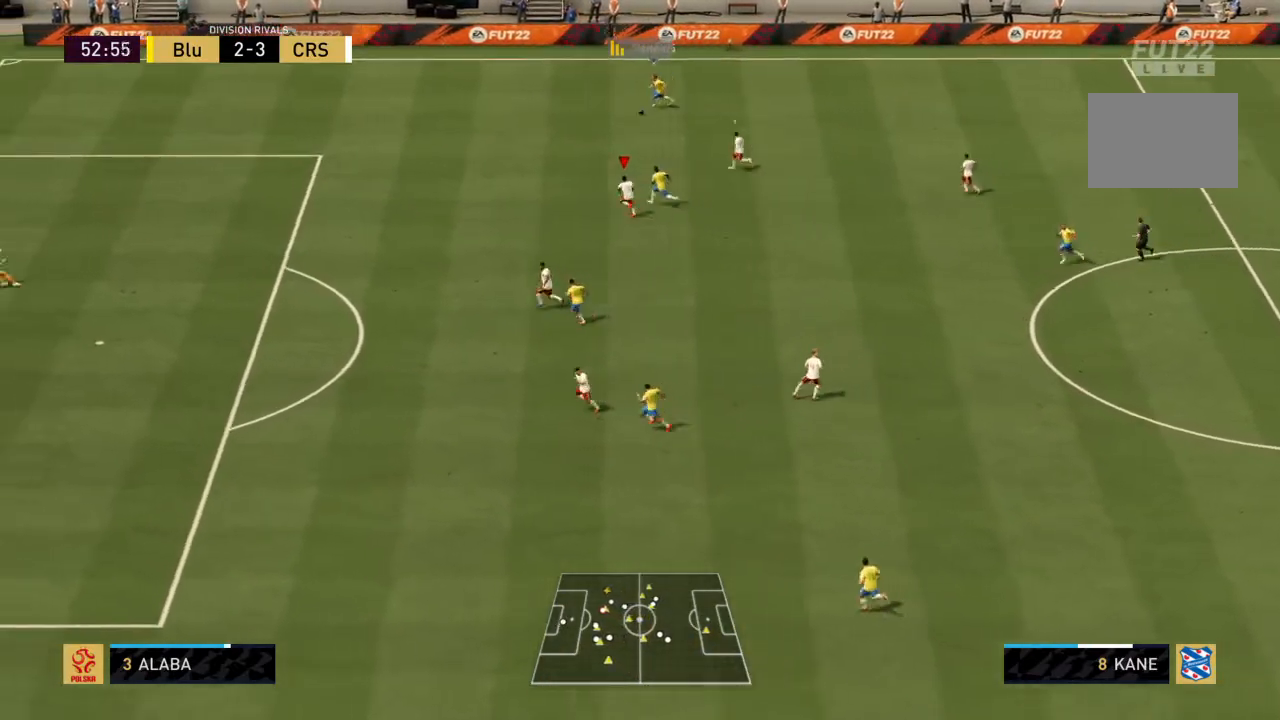
{"buttons": ["R2"], "left_stick": "up-left", "right_stick": "center", "events": [[167, "left_stick", "up-left"]]}
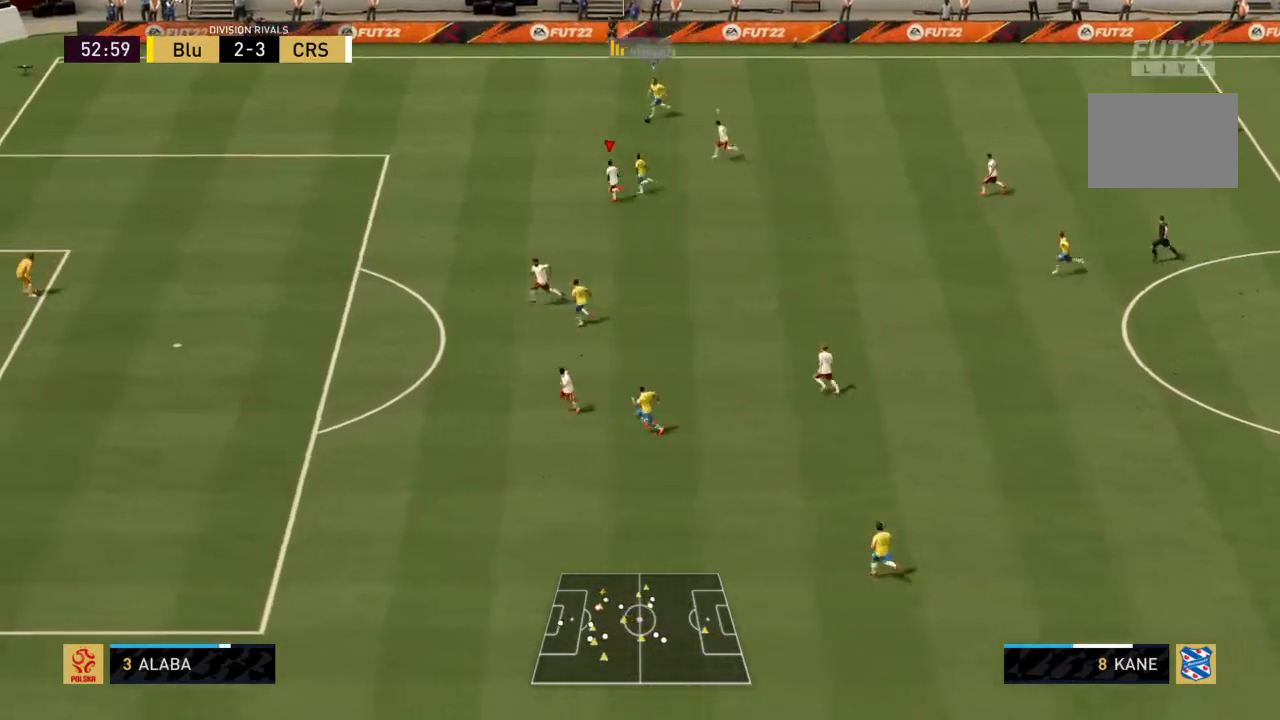
{"buttons": ["R2"], "left_stick": "down-left", "right_stick": "center", "events": [[67, "left_stick", "left"], [200, "left_stick", "down-left"]]}
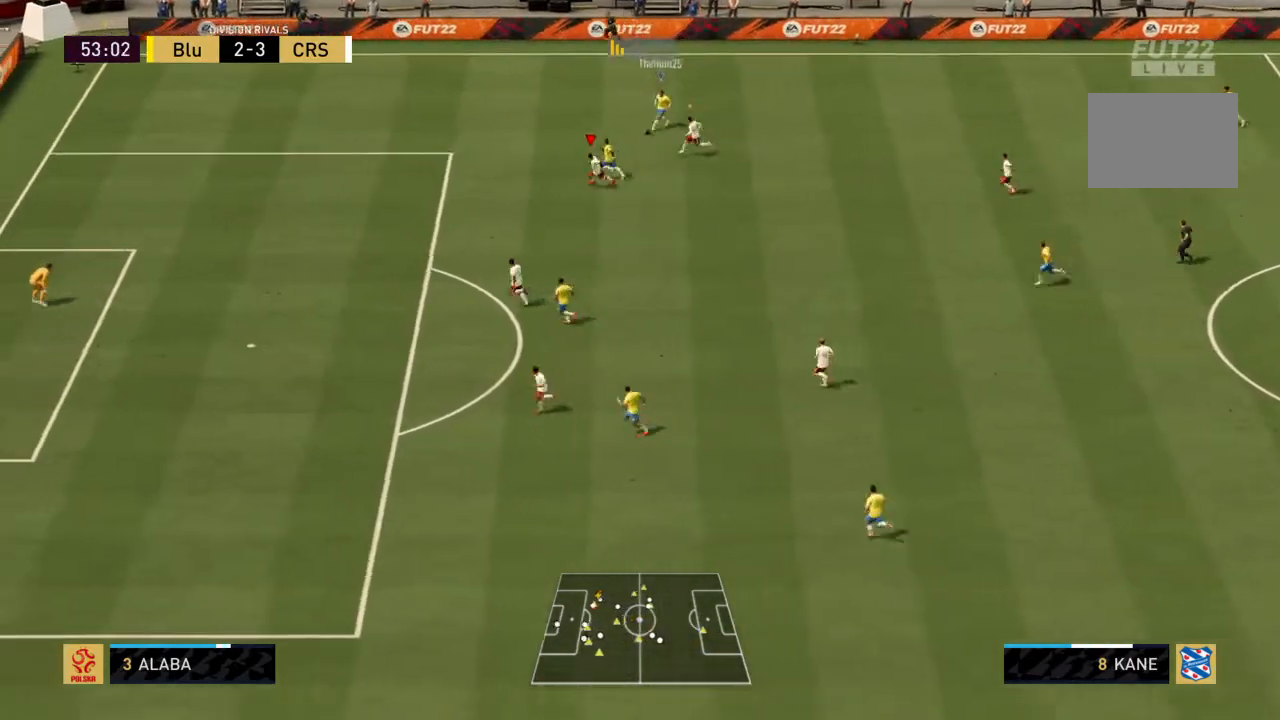
{"buttons": ["R2"], "left_stick": "left", "right_stick": "center", "events": [[100, "left_stick", "left"]]}
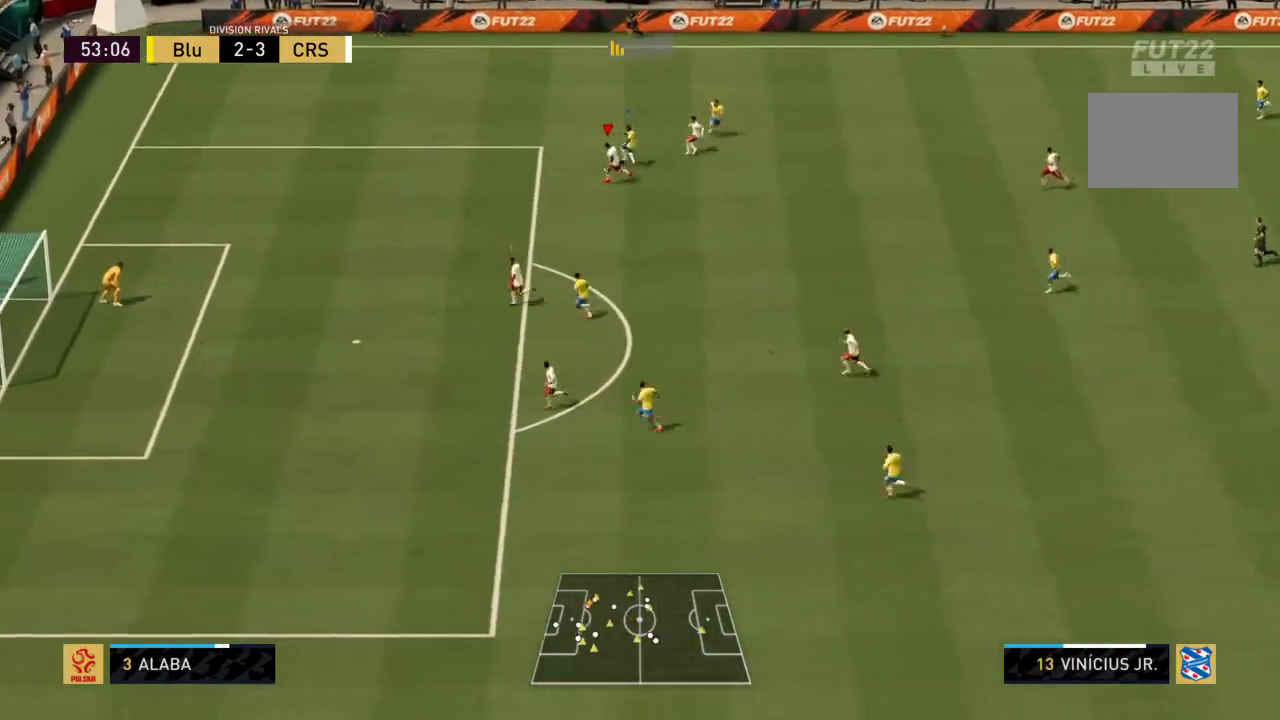
{"buttons": ["CROSS", "R2"], "left_stick": "up-left", "right_stick": "center", "events": [[33, "left_stick", "up-left"], [233, "CROSS", "down"]]}
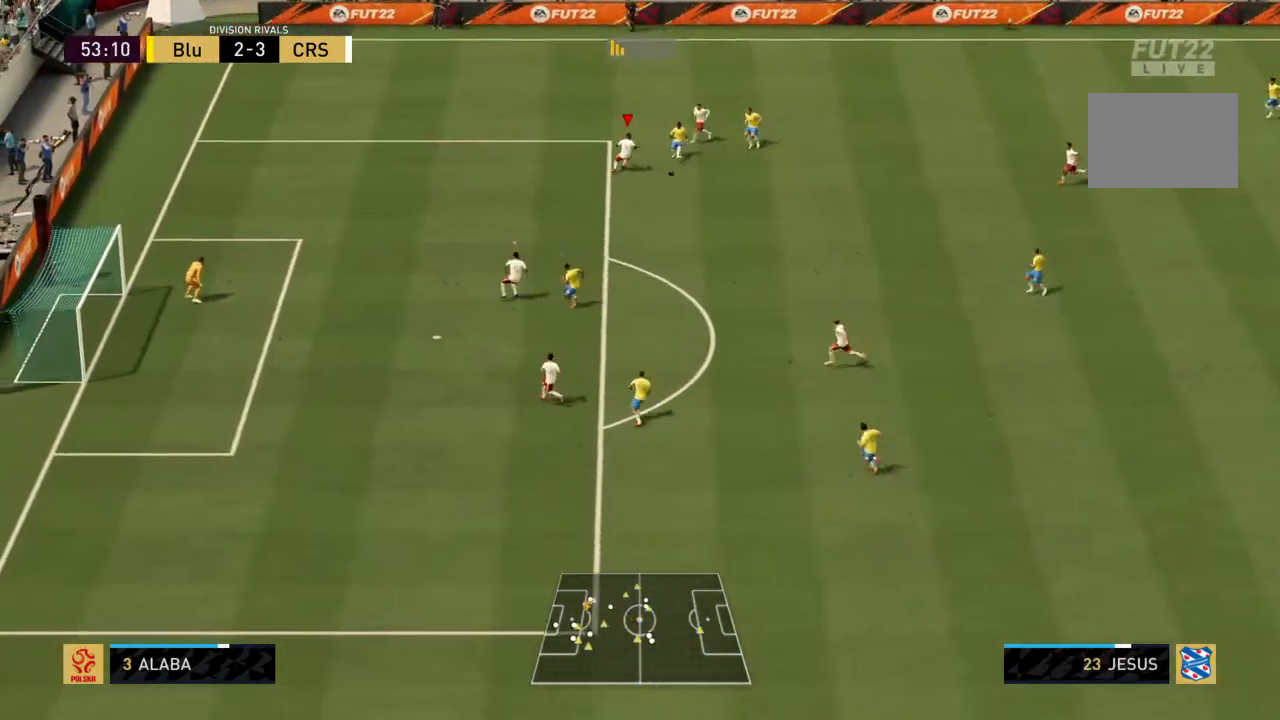
{"buttons": ["R2"], "left_stick": "center", "right_stick": "center", "events": [[67, "left_stick", "up-right"], [134, "CROSS", "up"], [134, "left_stick", "down-right"], [301, "CROSS", "down"], [401, "CROSS", "up"], [401, "L1", "down"], [434, "left_stick", "center"], [501, "L1", "up"]]}
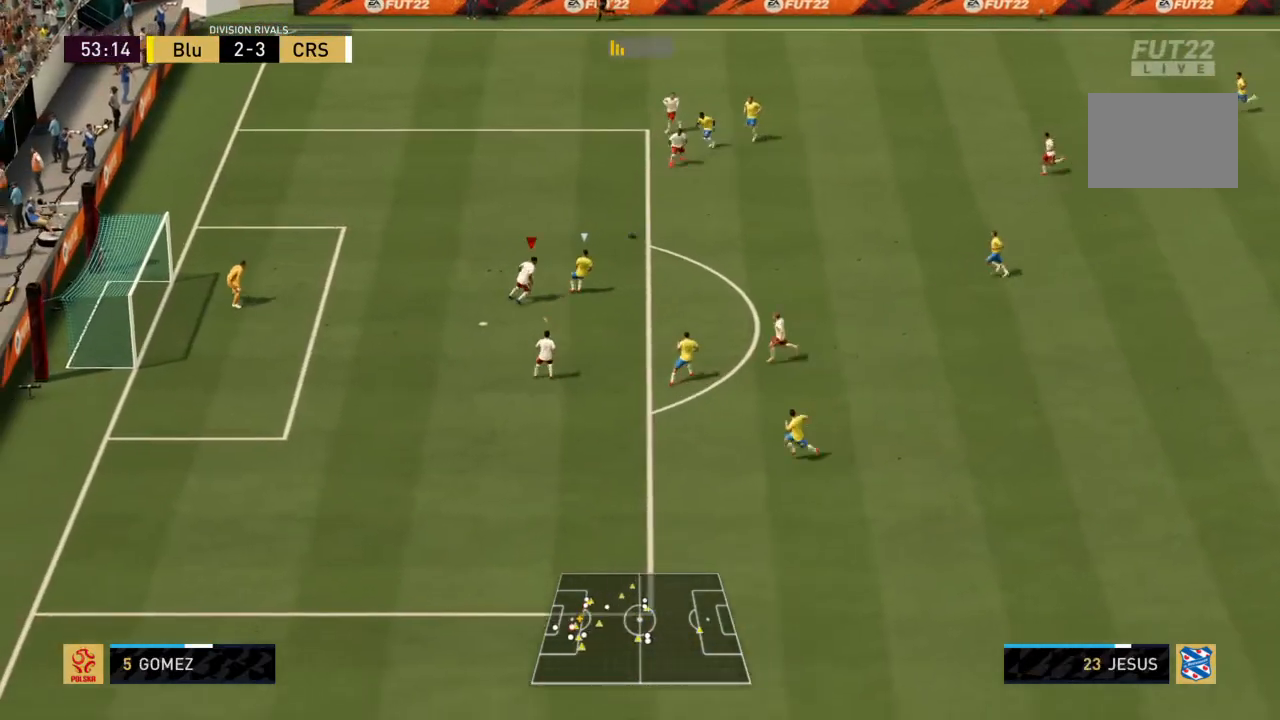
{"buttons": ["R2"], "left_stick": "up-left", "right_stick": "center", "events": [[367, "left_stick", "up-right"], [500, "left_stick", "up-left"]]}
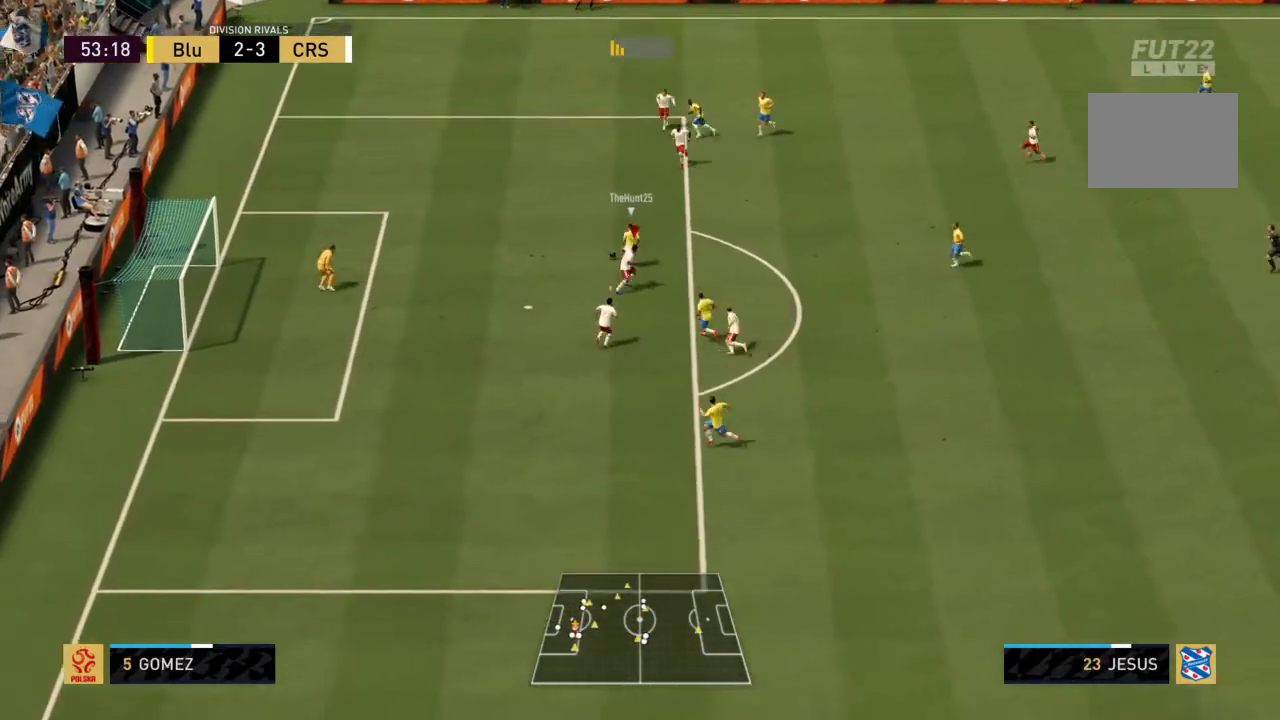
{"buttons": ["CIRCLE", "R2"], "left_stick": "up-left", "right_stick": "center", "events": [[234, "CIRCLE", "down"]]}
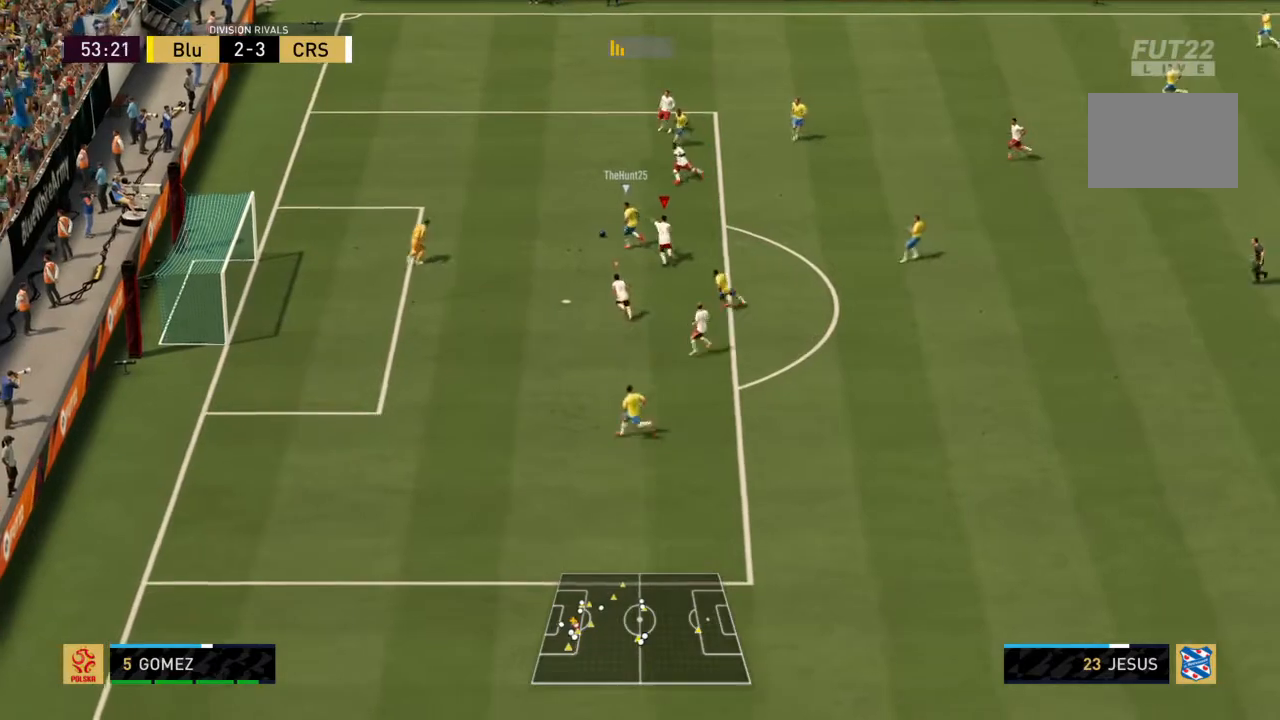
{"buttons": ["CIRCLE", "R2"], "left_stick": "center", "right_stick": "center", "events": [[167, "left_stick", "up-right"], [267, "L1", "down"], [300, "left_stick", "right"], [400, "CIRCLE", "up"], [400, "L1", "up"], [400, "left_stick", "center"], [467, "CIRCLE", "down"]]}